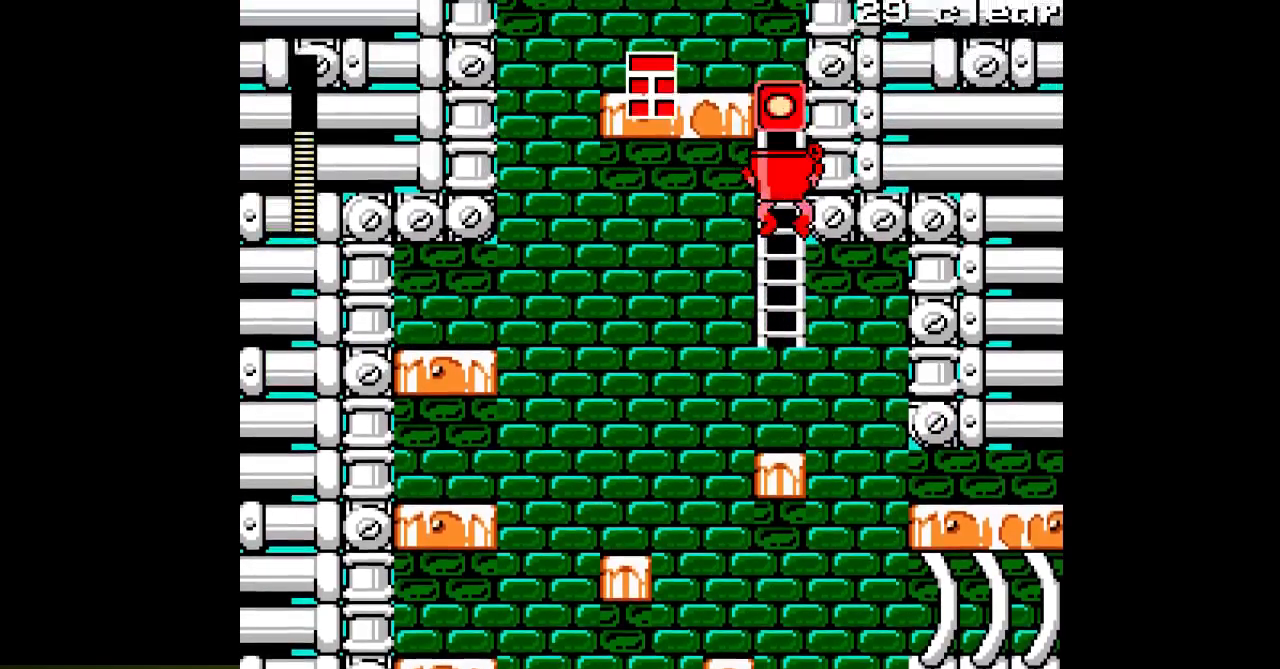
Gameplay with a controller; each line is a JSON object with the inputs held at the frame after it. "events" lists button and stick changes between this image and that frame as [ms after this image, input, new state], when the widget could be followed in between. Not read: L3 R3.
{"buttons": ["A", "DPAD_UP"], "events": [[117, "R1", "up"], [150, "L1", "up"], [367, "A", "down"]]}
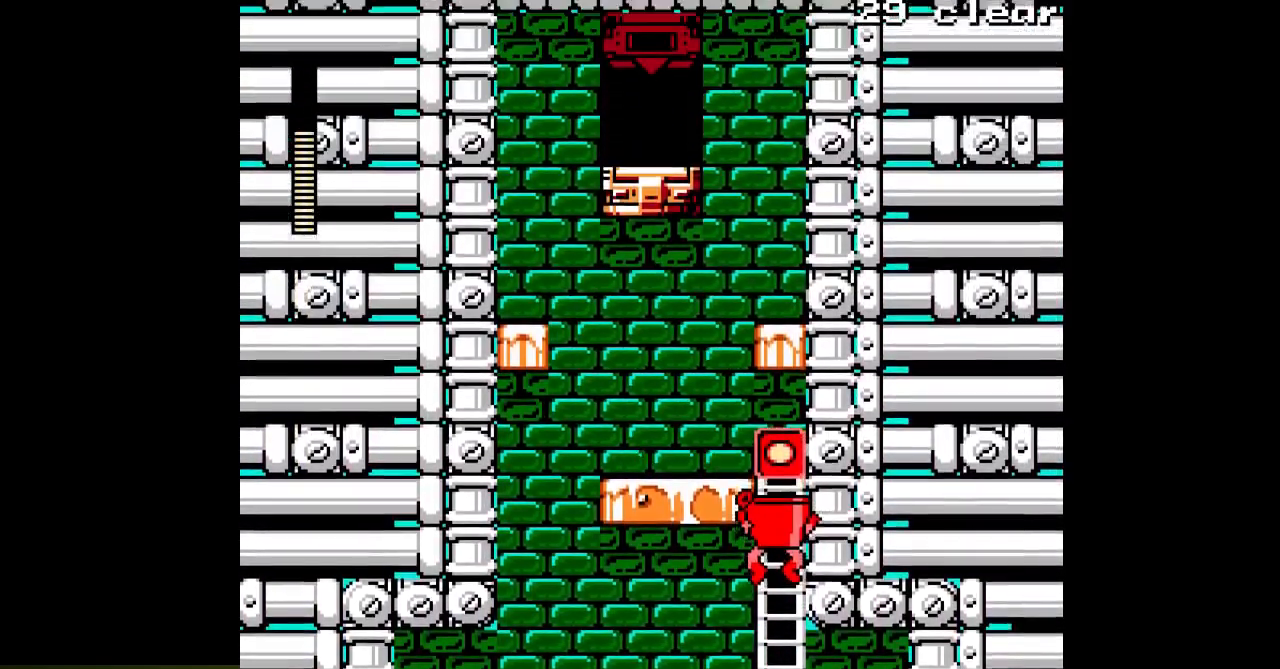
{"buttons": ["A", "DPAD_UP"], "events": []}
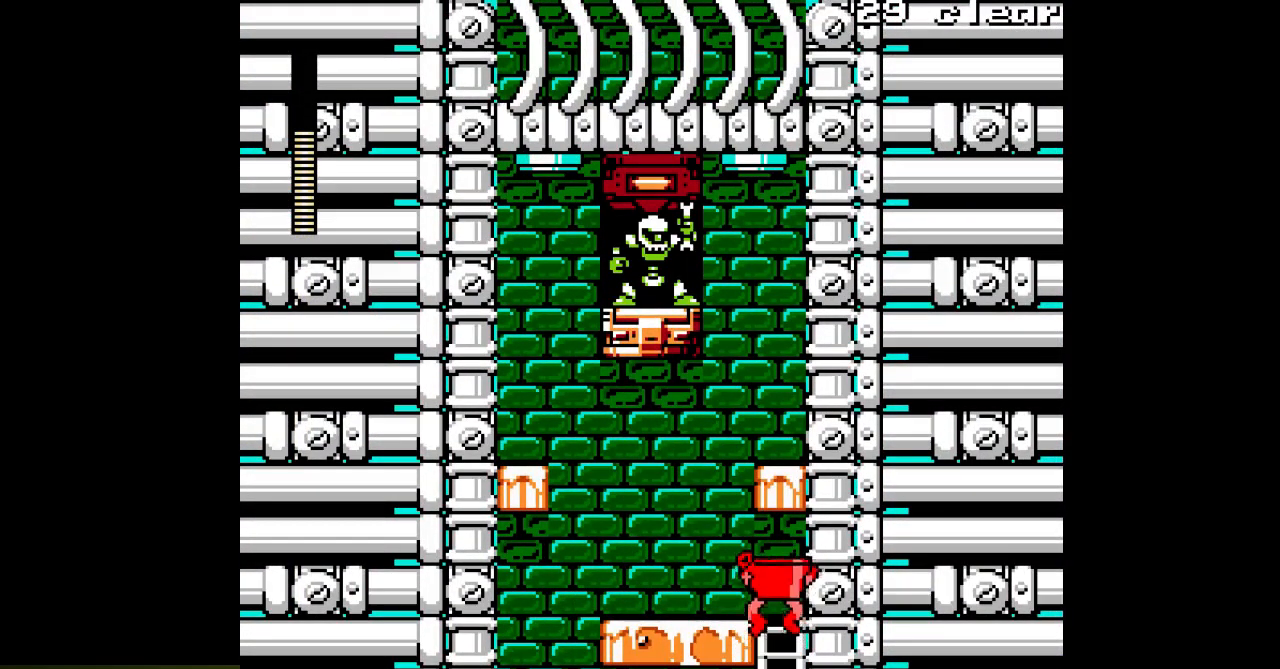
{"buttons": ["A", "DPAD_LEFT"], "events": [[133, "DPAD_LEFT", "down"], [167, "DPAD_UP", "up"]]}
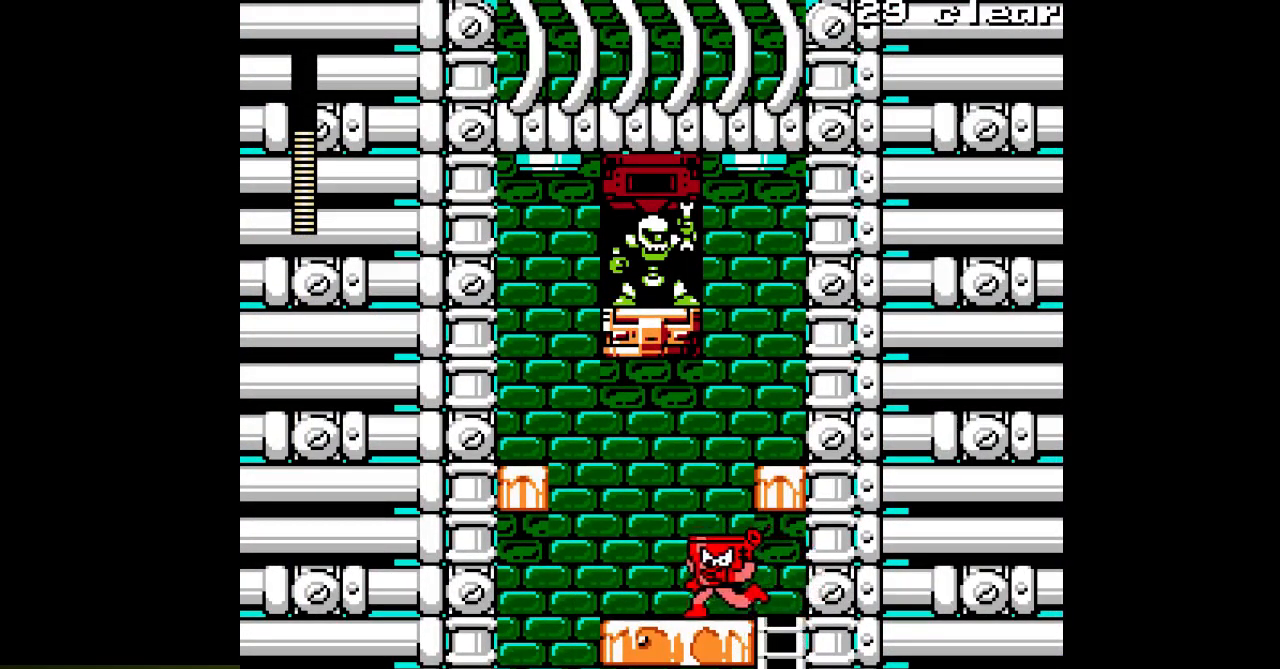
{"buttons": ["A", "DPAD_RIGHT"], "events": [[133, "B", "down"], [133, "DPAD_LEFT", "up"], [217, "DPAD_RIGHT", "down"], [400, "B", "up"]]}
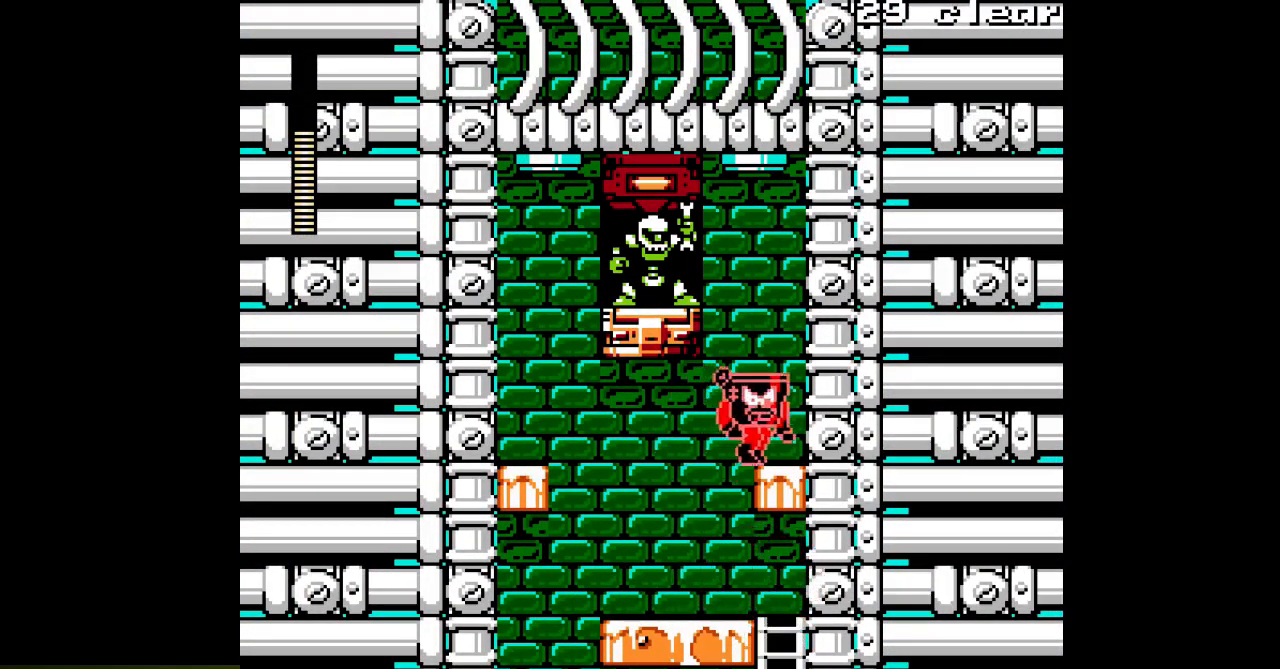
{"buttons": ["A", "DPAD_LEFT"], "events": [[83, "B", "down"], [133, "DPAD_RIGHT", "up"], [150, "DPAD_LEFT", "down"], [200, "A", "up"], [300, "A", "down"], [417, "B", "up"]]}
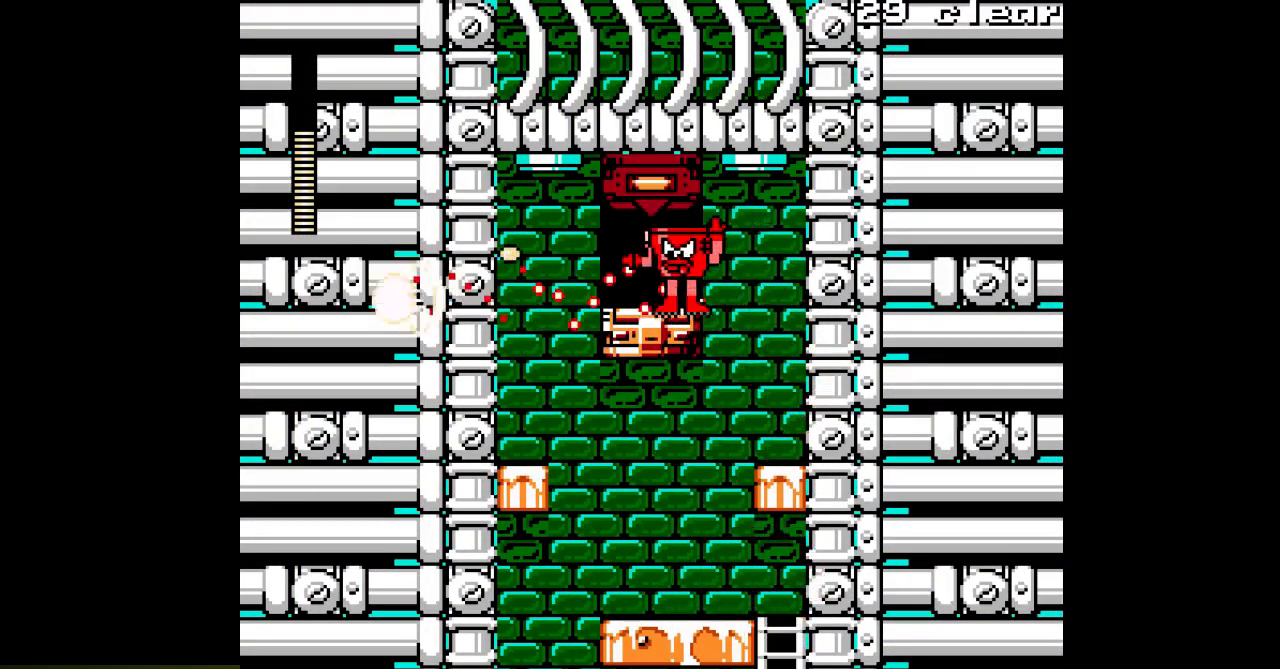
{"buttons": ["A", "DPAD_LEFT"], "events": [[317, "DPAD_LEFT", "up"], [467, "DPAD_LEFT", "down"]]}
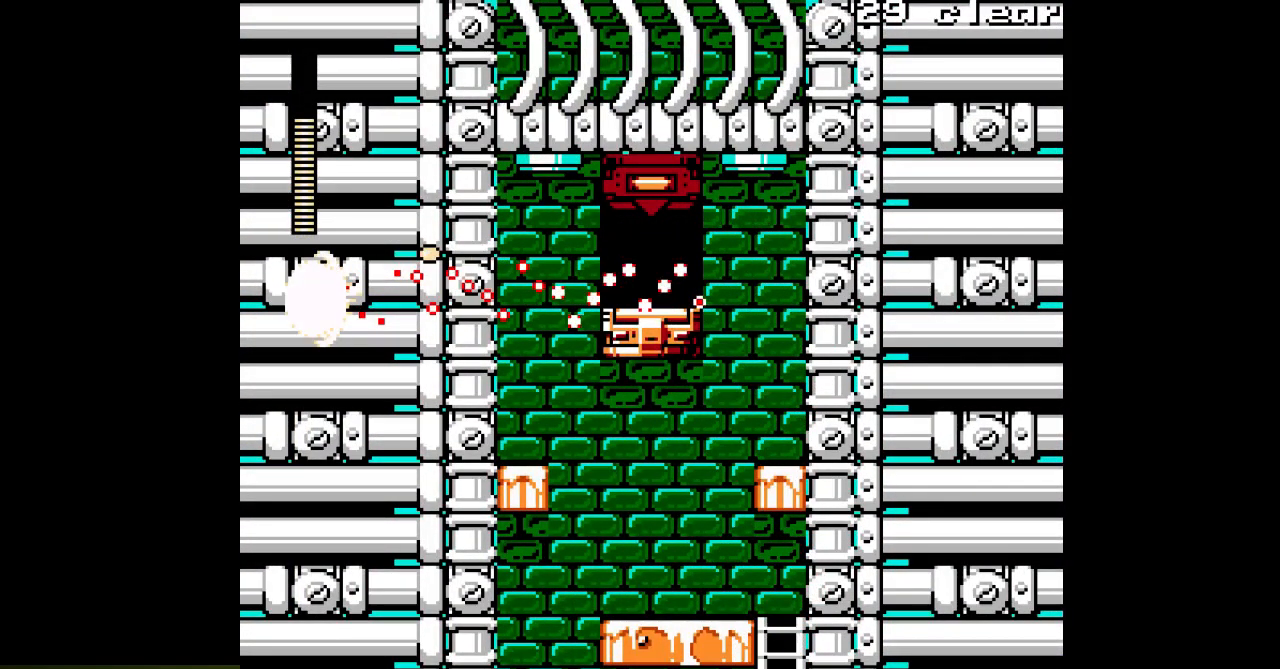
{"buttons": ["A"], "events": [[200, "DPAD_LEFT", "up"]]}
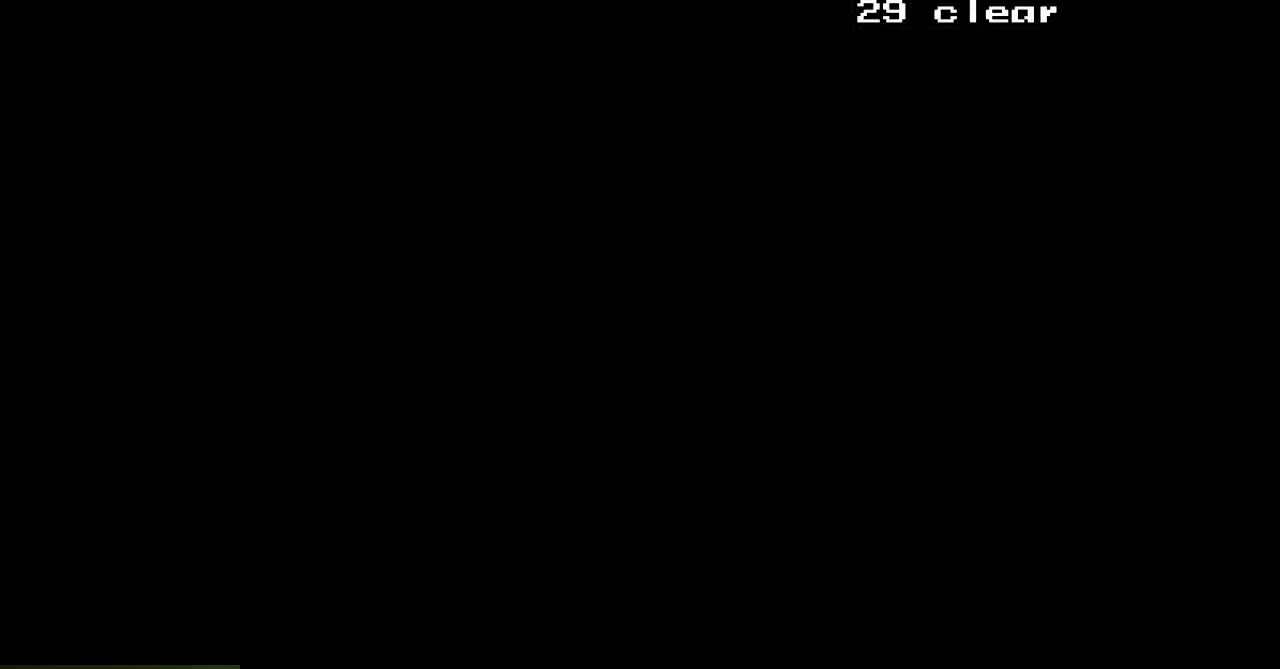
{"buttons": ["A"], "events": []}
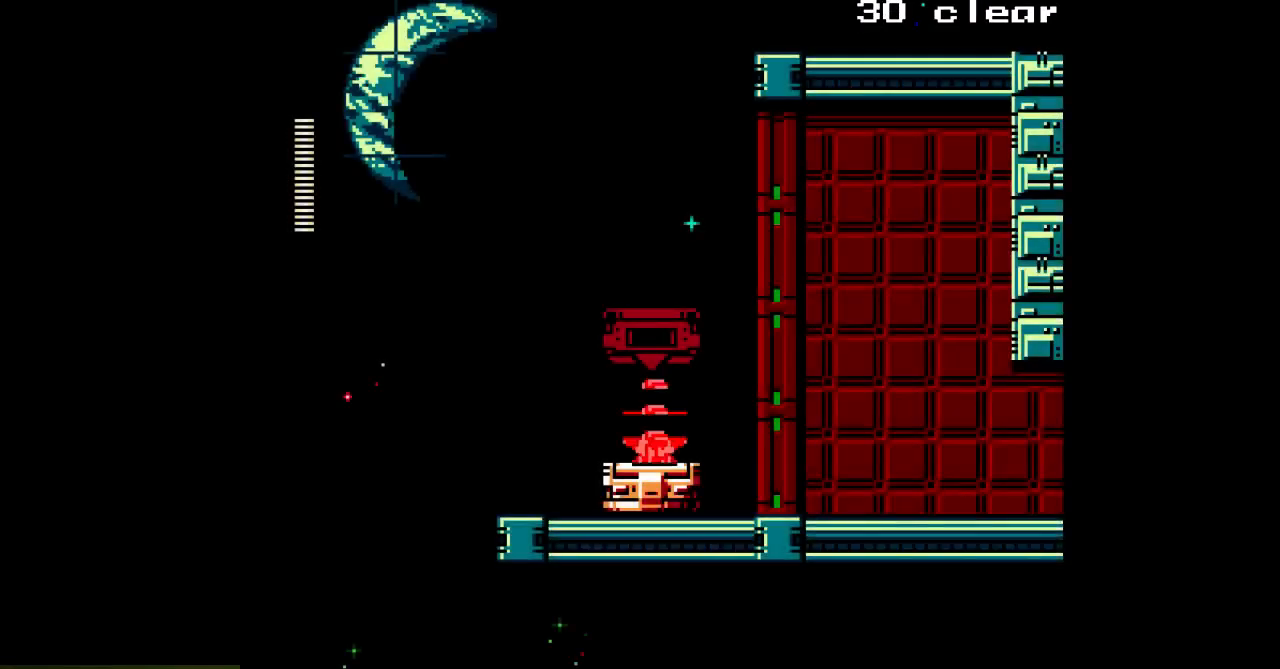
{"buttons": ["A", "DPAD_RIGHT"], "events": [[133, "DPAD_RIGHT", "down"], [217, "C", "down"], [333, "C", "up"]]}
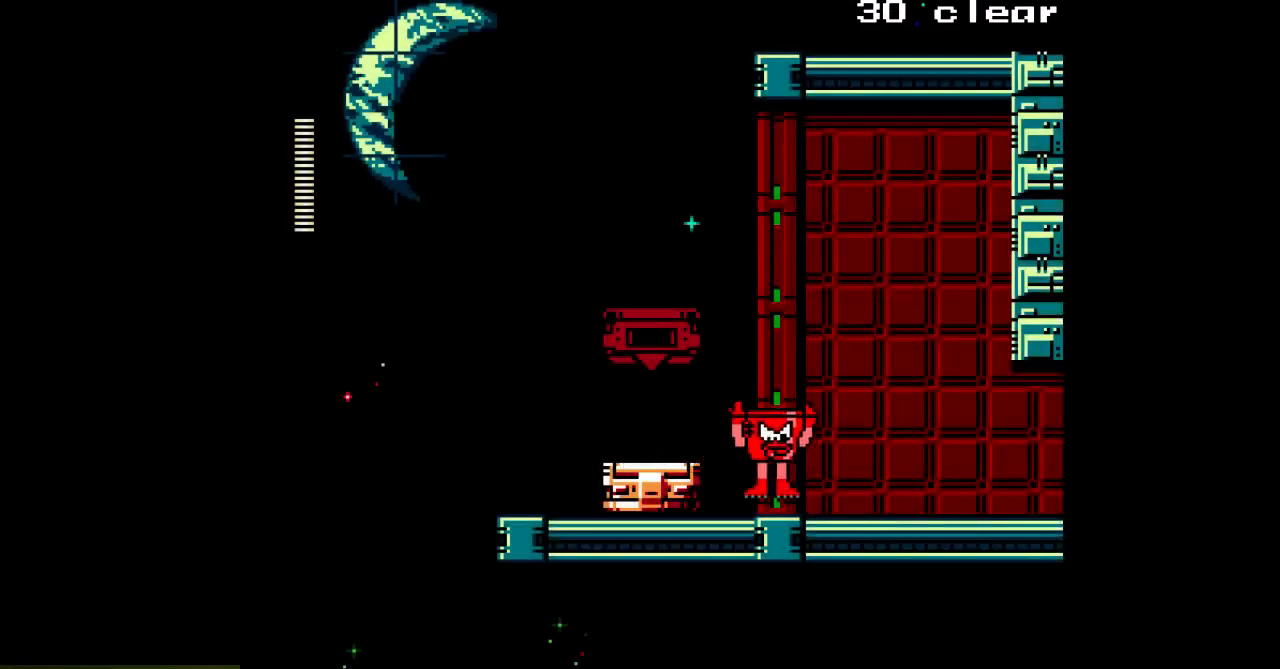
{"buttons": ["A", "DPAD_RIGHT"], "events": [[167, "C", "down"], [300, "C", "up"]]}
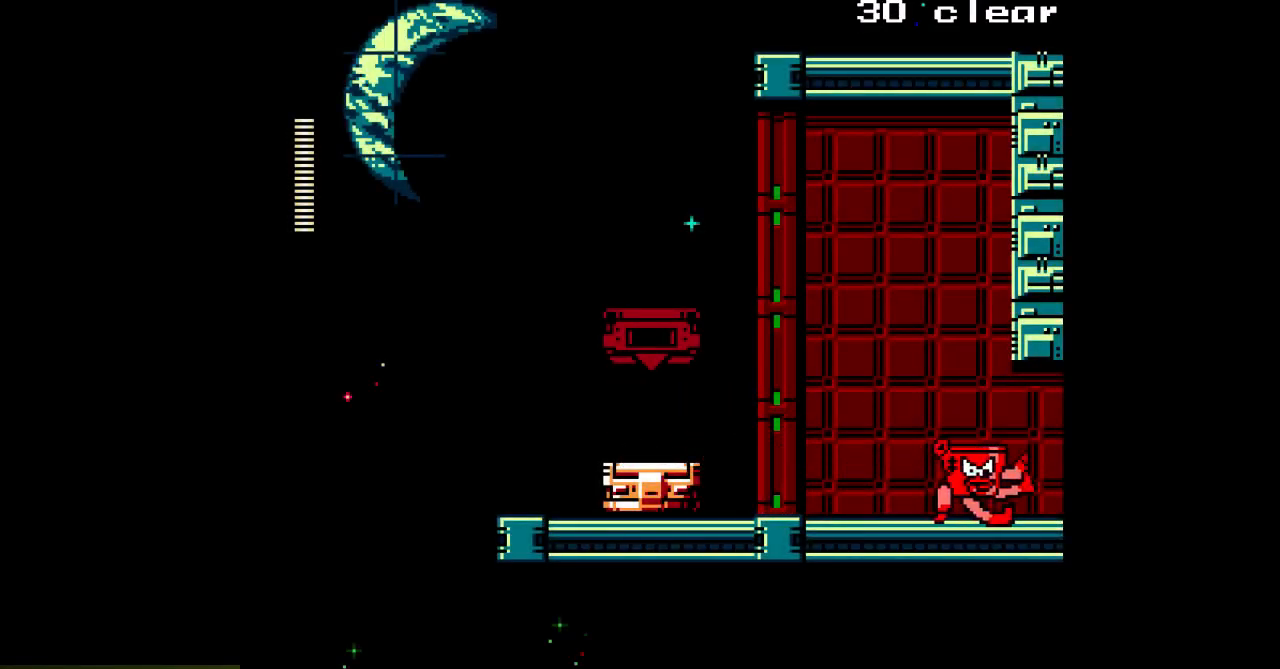
{"buttons": ["A", "DPAD_RIGHT"], "events": [[233, "C", "down"], [367, "C", "up"]]}
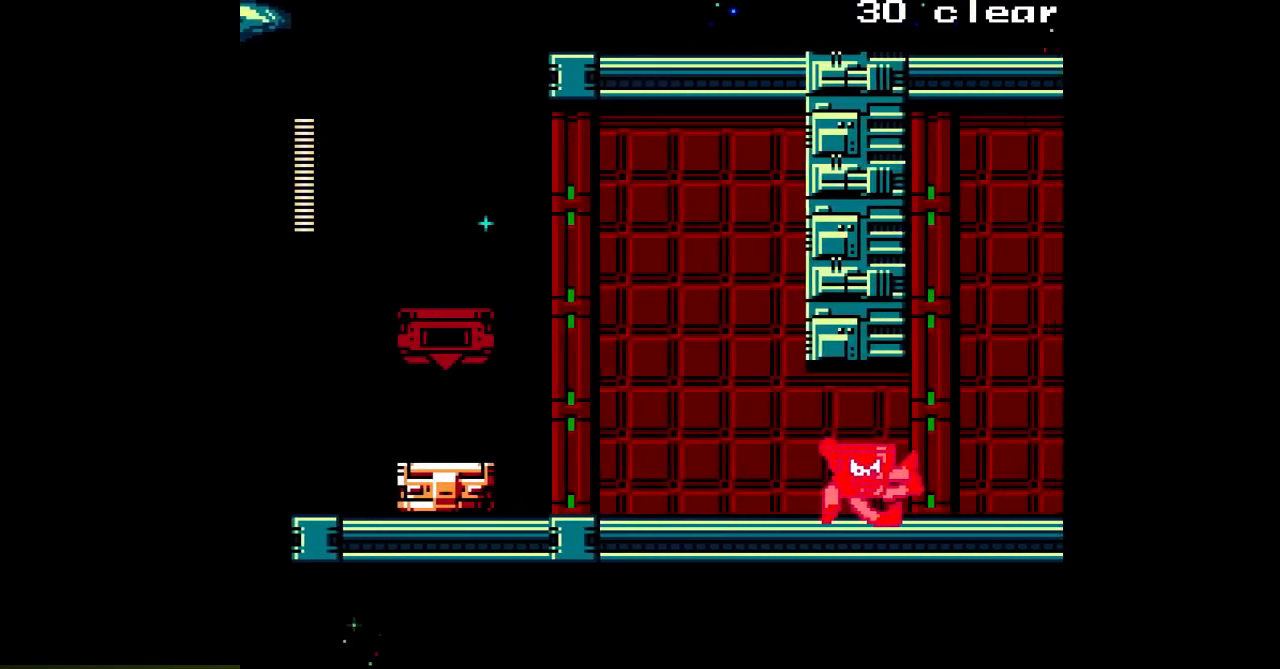
{"buttons": ["A", "DPAD_RIGHT"], "events": []}
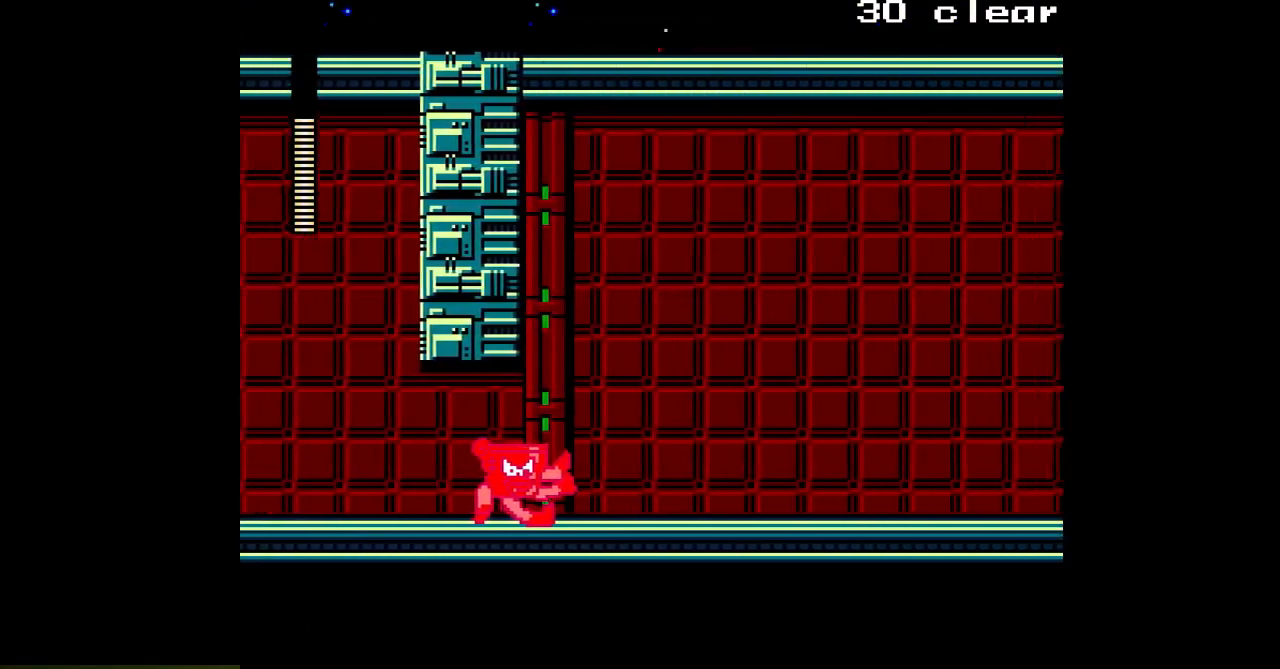
{"buttons": ["A", "C", "DPAD_RIGHT"], "events": [[450, "C", "down"]]}
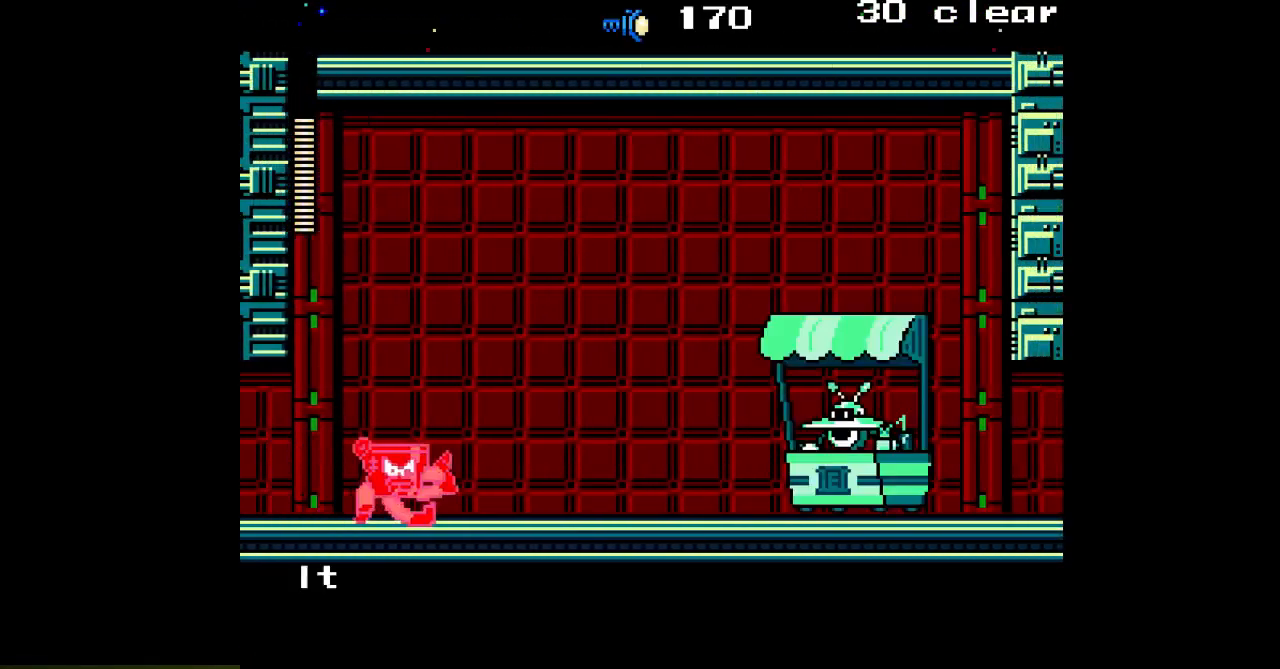
{"buttons": ["A", "DPAD_RIGHT"], "events": [[100, "C", "up"], [400, "C", "down"], [500, "C", "up"]]}
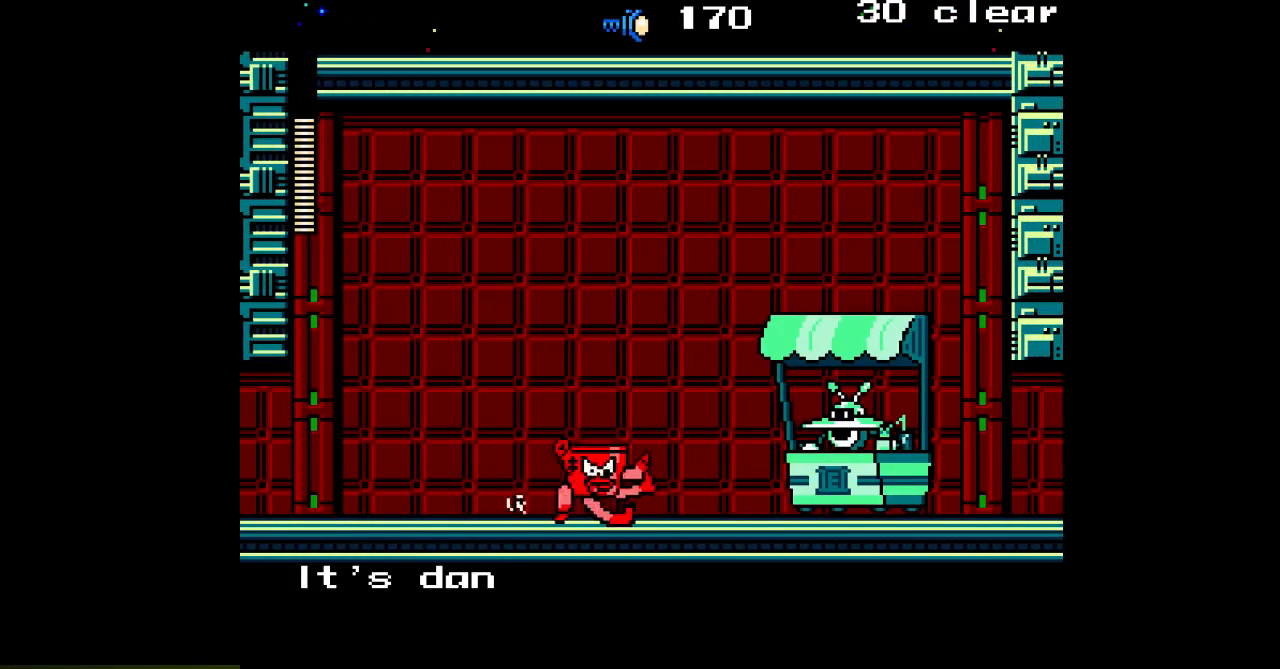
{"buttons": ["A", "DPAD_RIGHT"], "events": []}
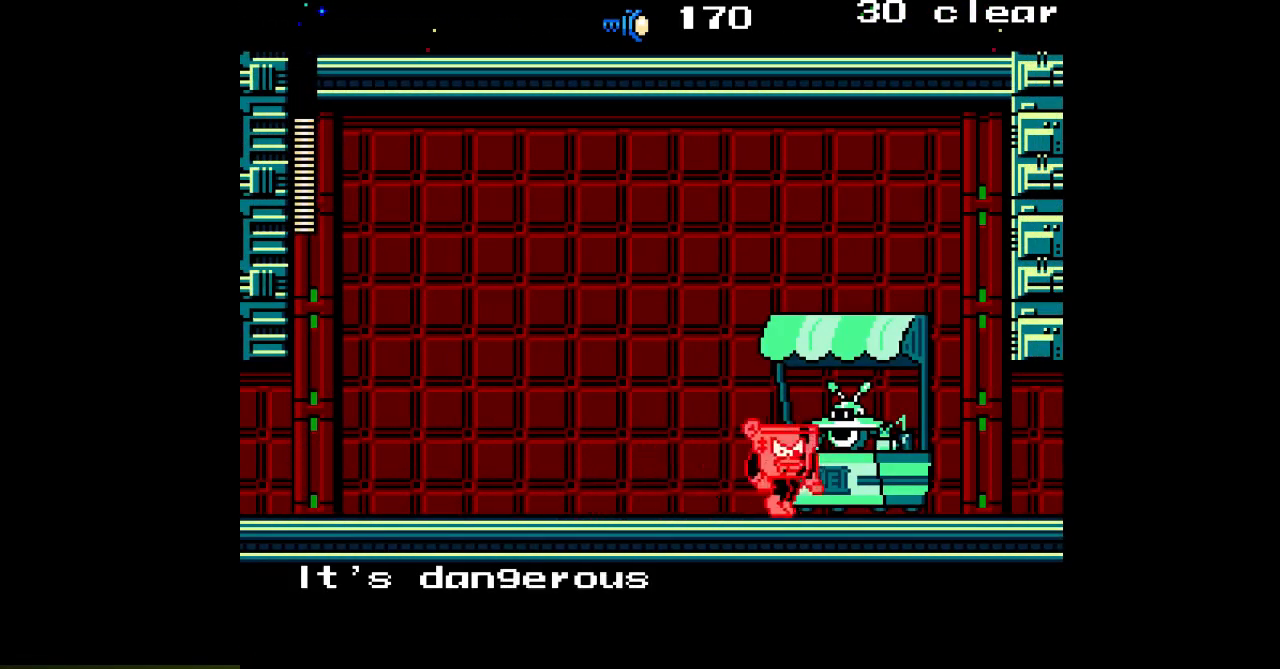
{"buttons": [], "events": [[83, "A", "up"], [183, "DPAD_UP", "down"], [217, "DPAD_RIGHT", "up"], [350, "DPAD_UP", "up"]]}
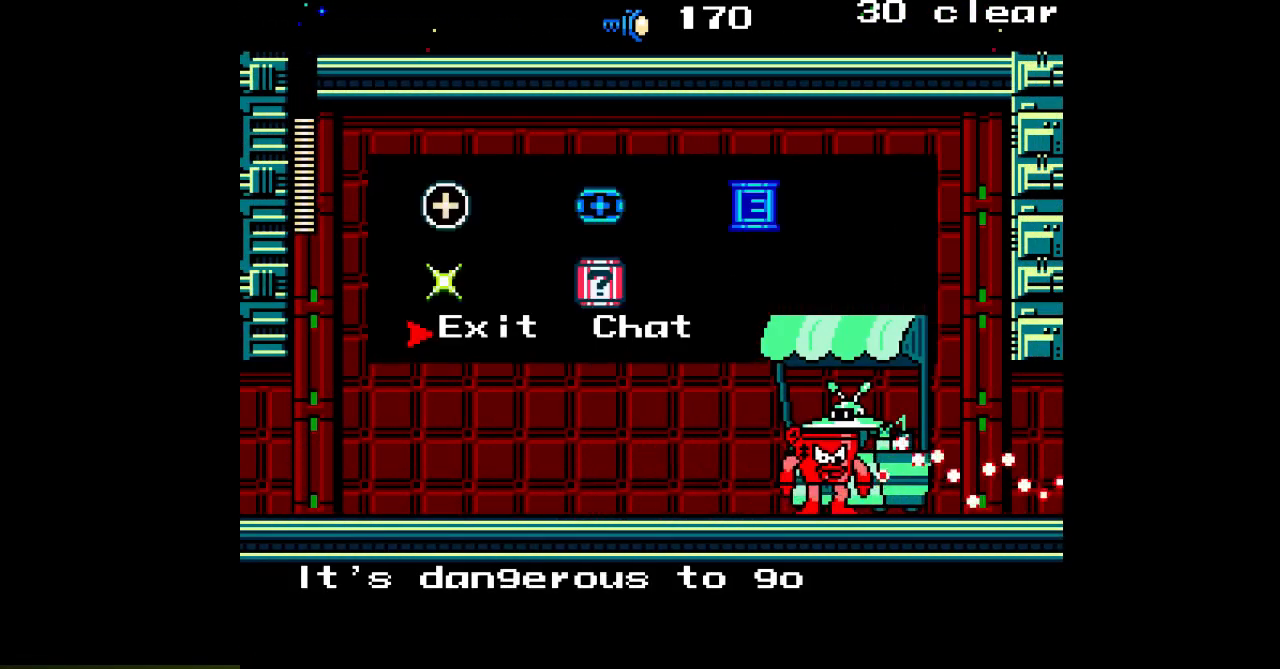
{"buttons": ["DPAD_UP"], "events": [[417, "DPAD_UP", "down"]]}
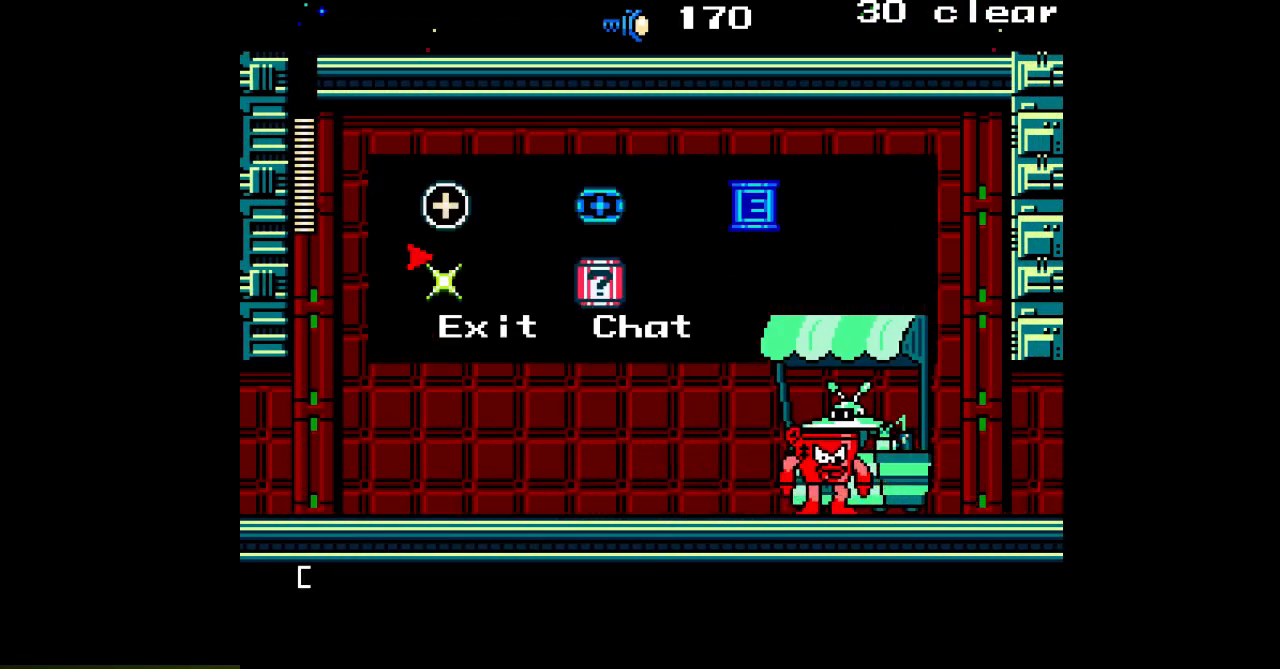
{"buttons": [], "events": [[17, "DPAD_UP", "up"]]}
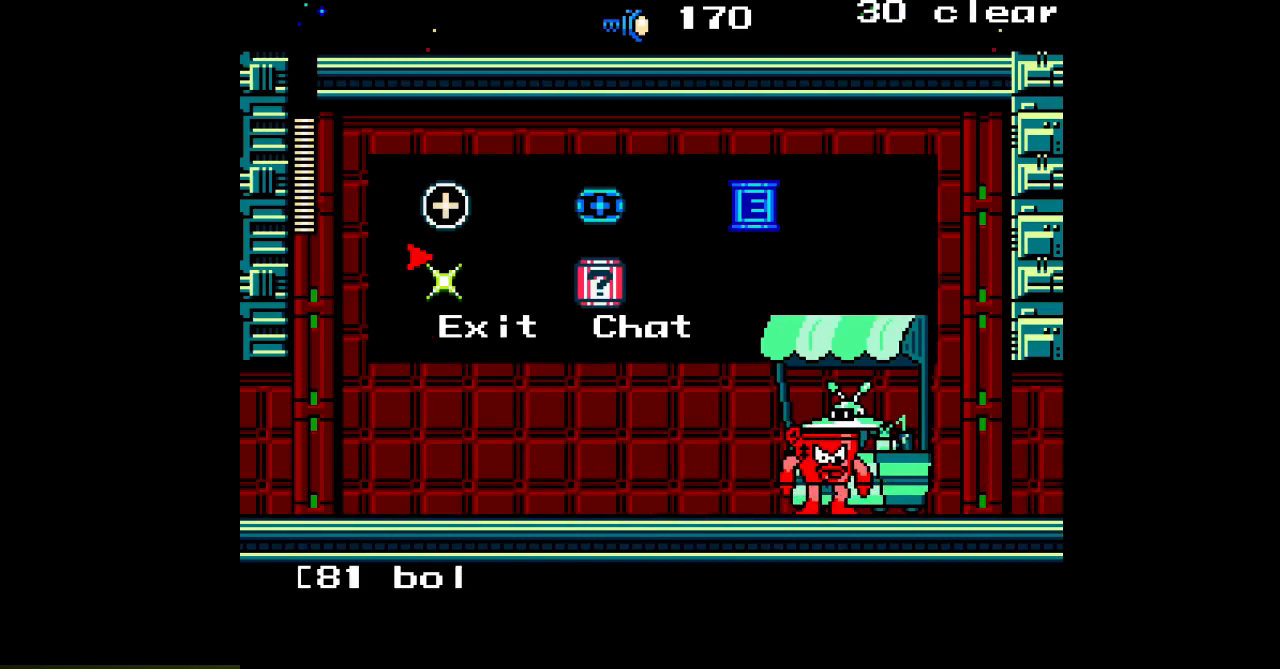
{"buttons": [], "events": []}
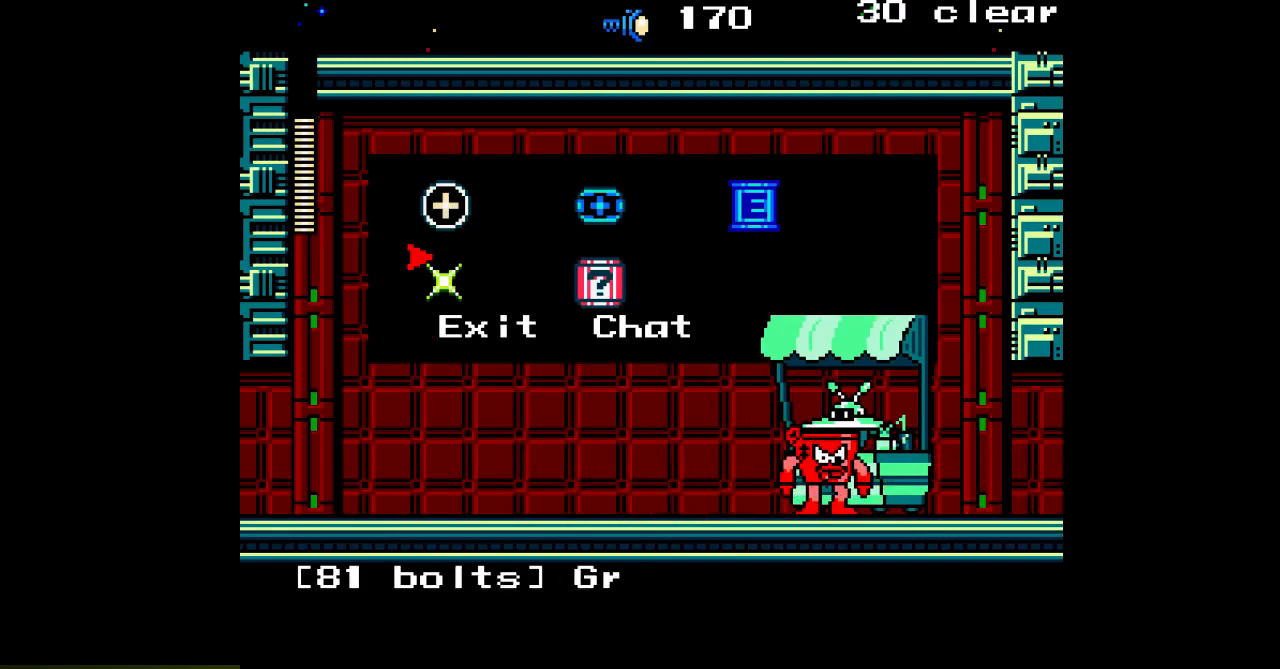
{"buttons": [], "events": [[300, "DPAD_RIGHT", "down"], [450, "DPAD_RIGHT", "up"]]}
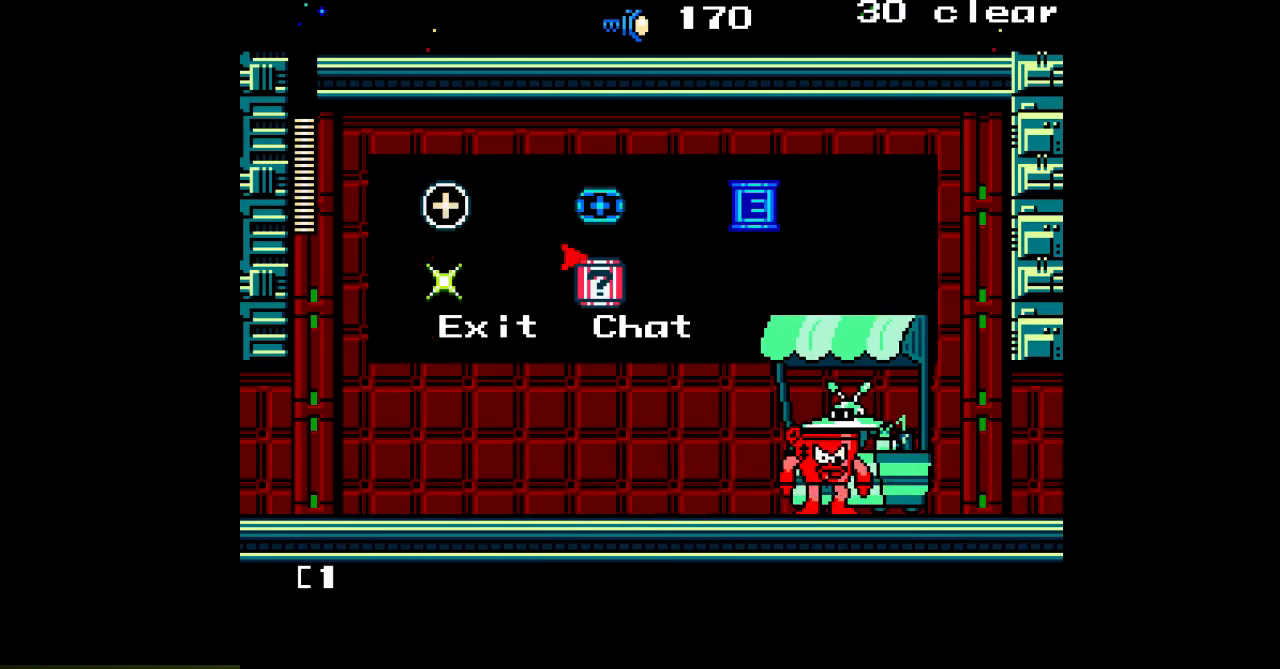
{"buttons": [], "events": [[50, "DPAD_UP", "down"], [150, "DPAD_UP", "up"], [267, "DPAD_LEFT", "down"], [383, "DPAD_LEFT", "up"]]}
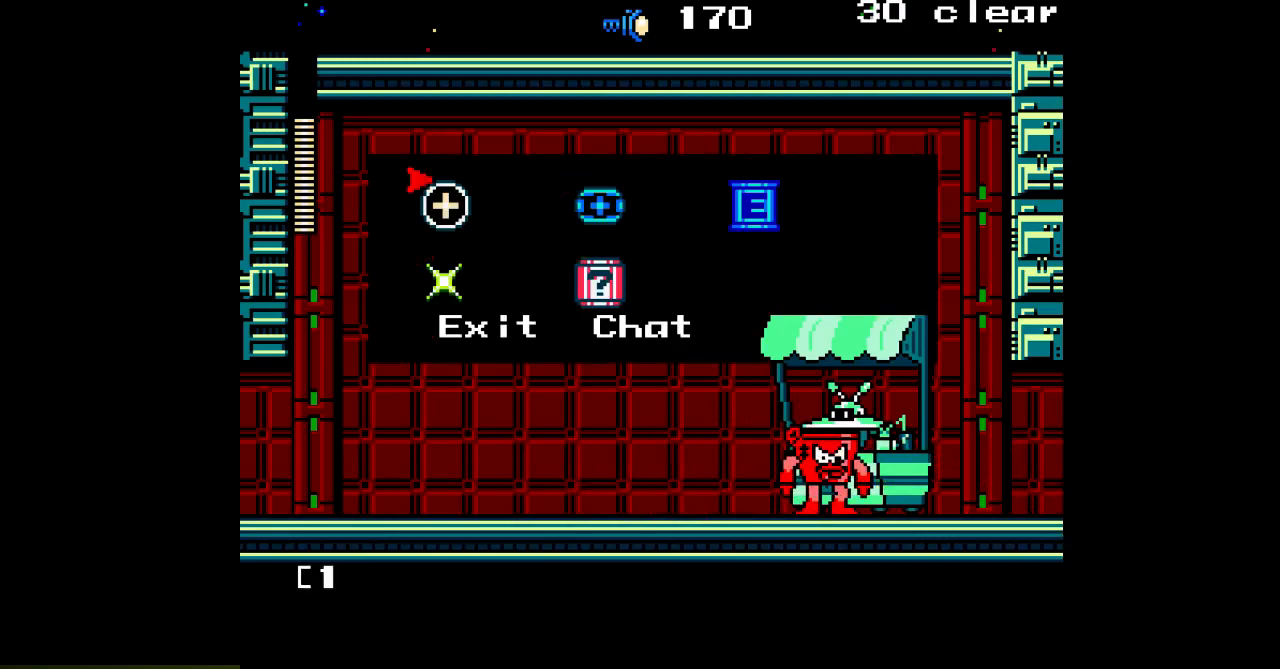
{"buttons": ["DPAD_RIGHT"], "events": [[217, "DPAD_RIGHT", "down"], [333, "DPAD_RIGHT", "up"], [417, "DPAD_RIGHT", "down"]]}
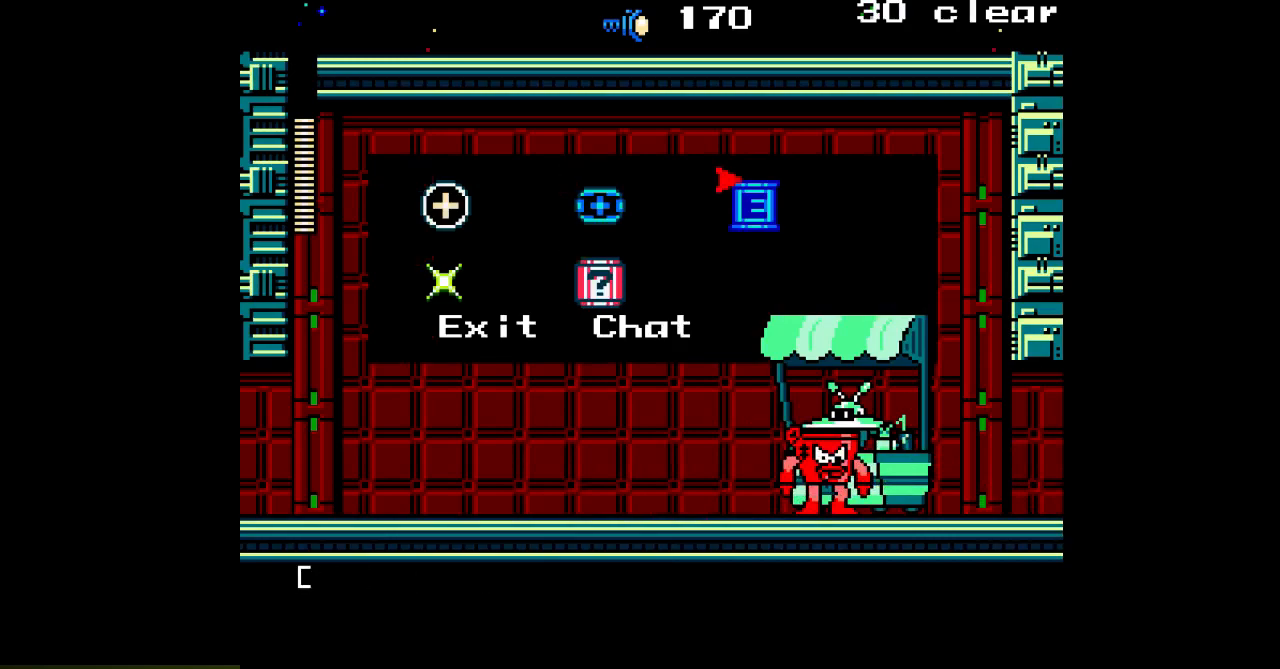
{"buttons": [], "events": [[50, "DPAD_RIGHT", "up"], [267, "B", "down"], [350, "B", "up"]]}
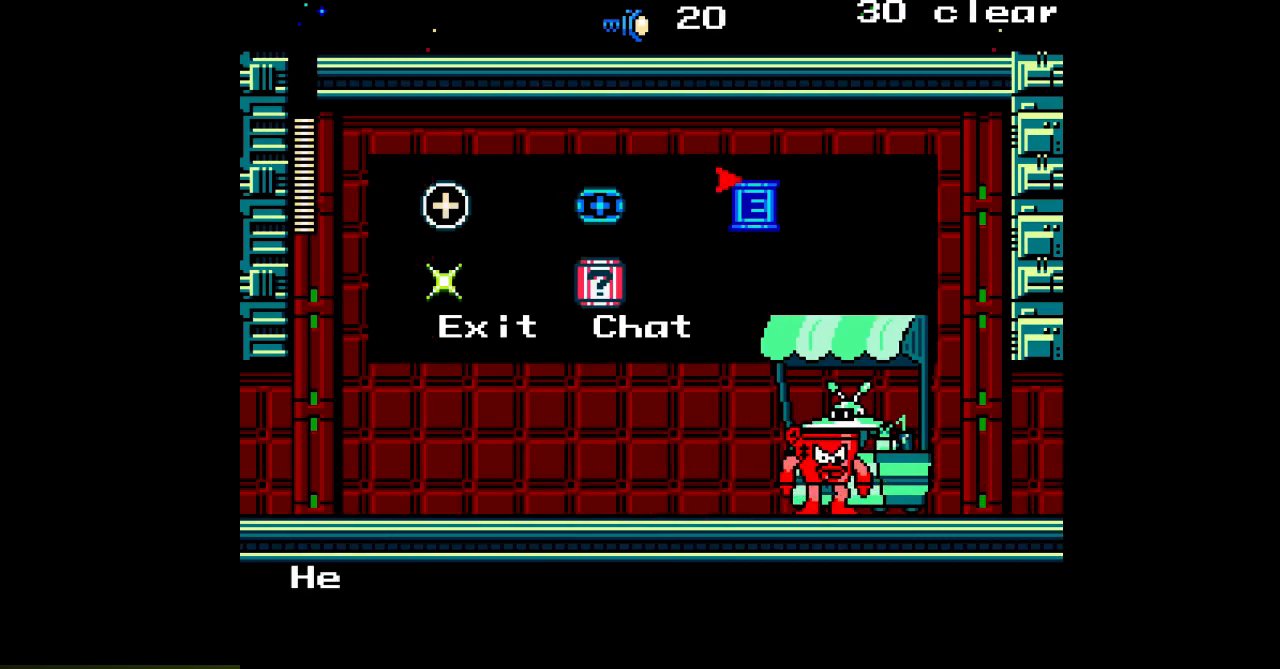
{"buttons": [], "events": [[217, "DPAD_LEFT", "down"], [333, "DPAD_LEFT", "up"]]}
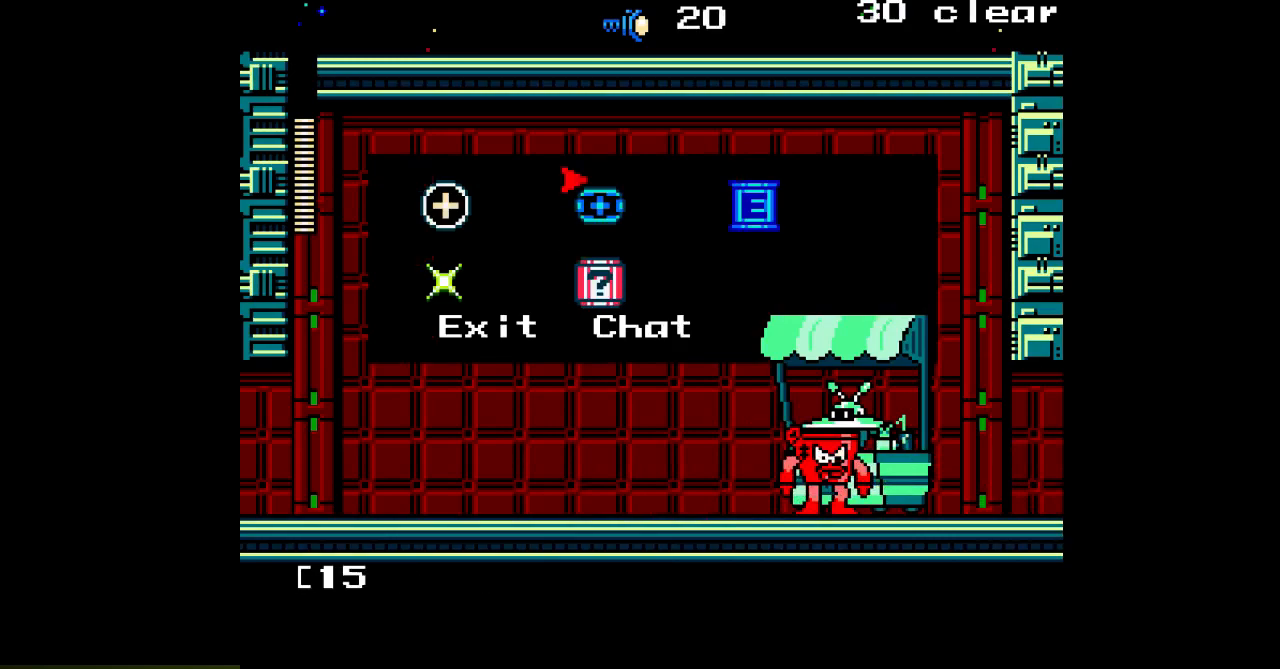
{"buttons": [], "events": [[17, "DPAD_DOWN", "down"], [100, "DPAD_DOWN", "up"], [267, "DPAD_DOWN", "down"], [400, "DPAD_DOWN", "up"]]}
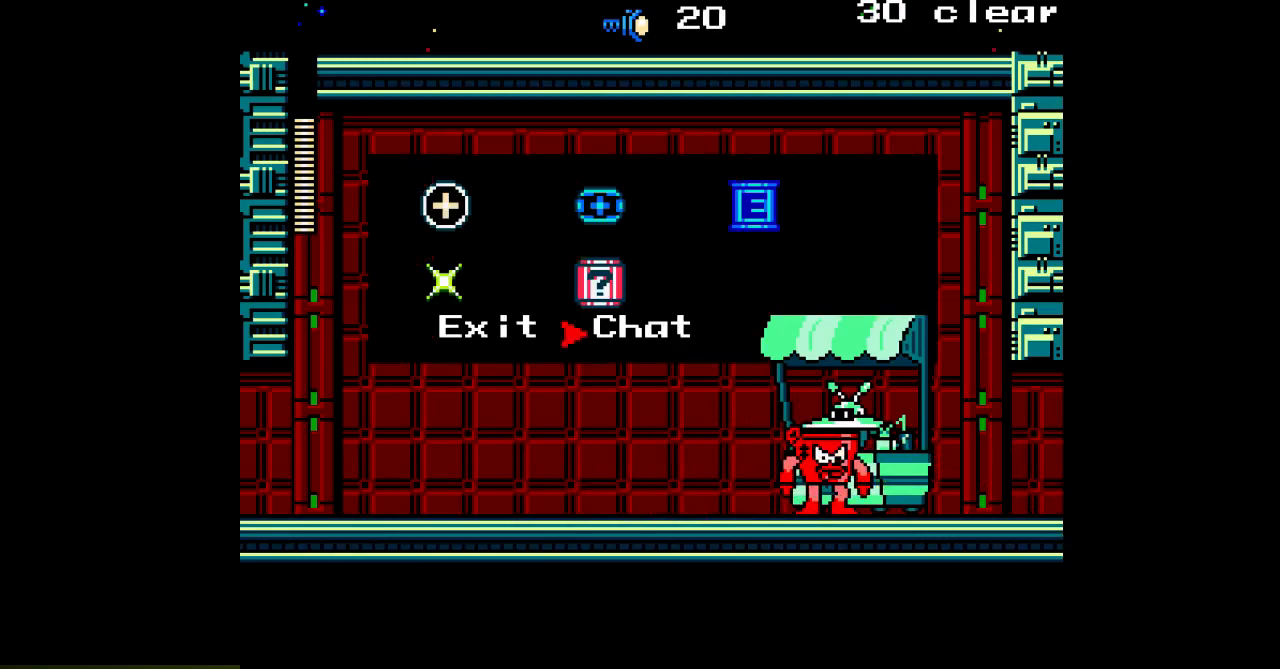
{"buttons": [], "events": [[83, "DPAD_LEFT", "down"], [217, "DPAD_LEFT", "up"], [350, "DPAD_RIGHT", "down"], [483, "DPAD_RIGHT", "up"]]}
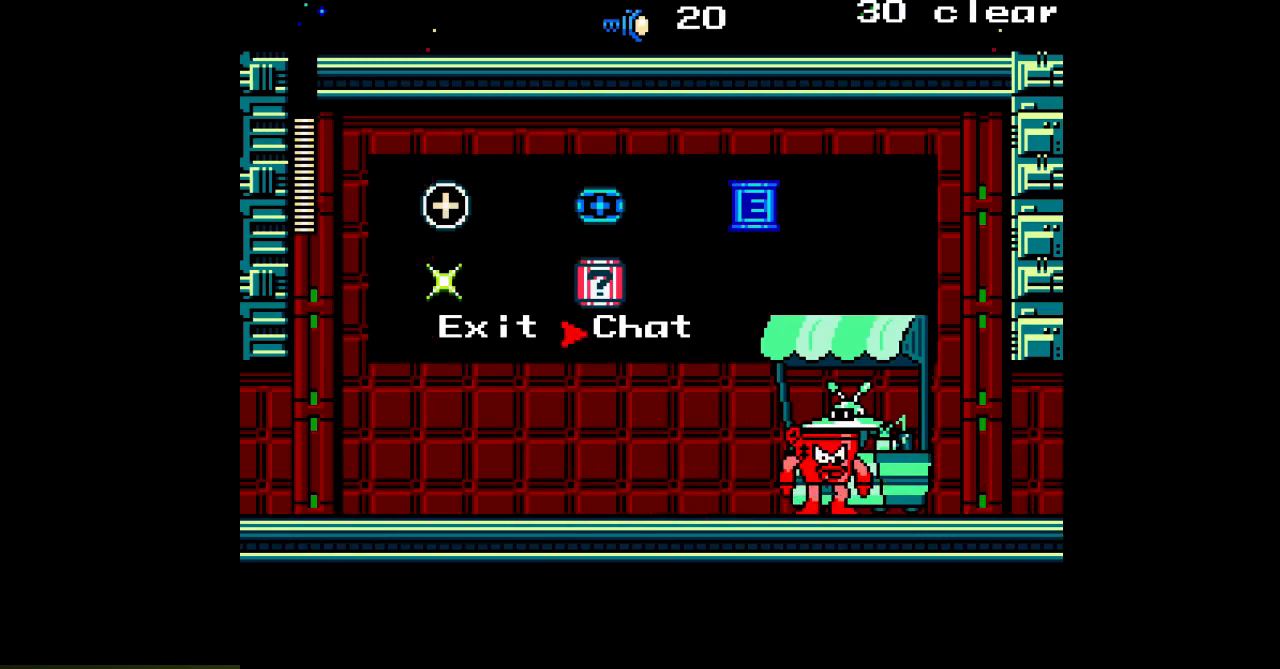
{"buttons": [], "events": [[33, "DPAD_UP", "down"], [150, "DPAD_UP", "up"]]}
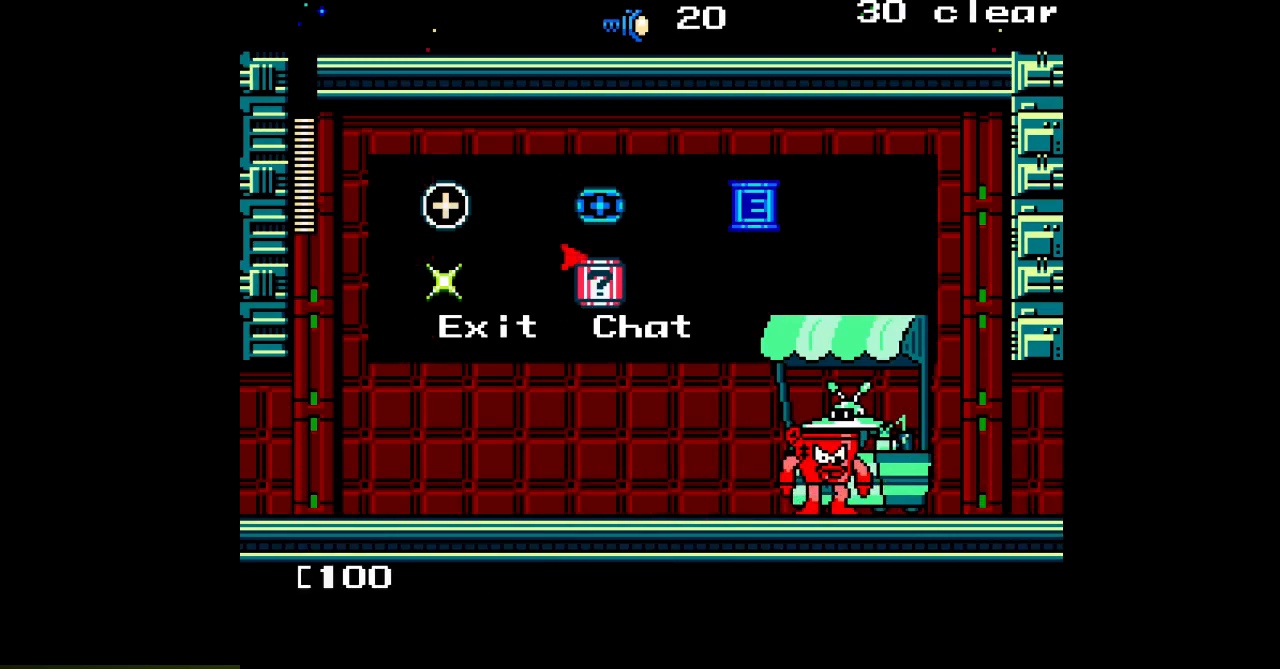
{"buttons": ["DPAD_LEFT"], "events": [[350, "DPAD_DOWN", "down"], [433, "DPAD_DOWN", "up"], [483, "DPAD_LEFT", "down"]]}
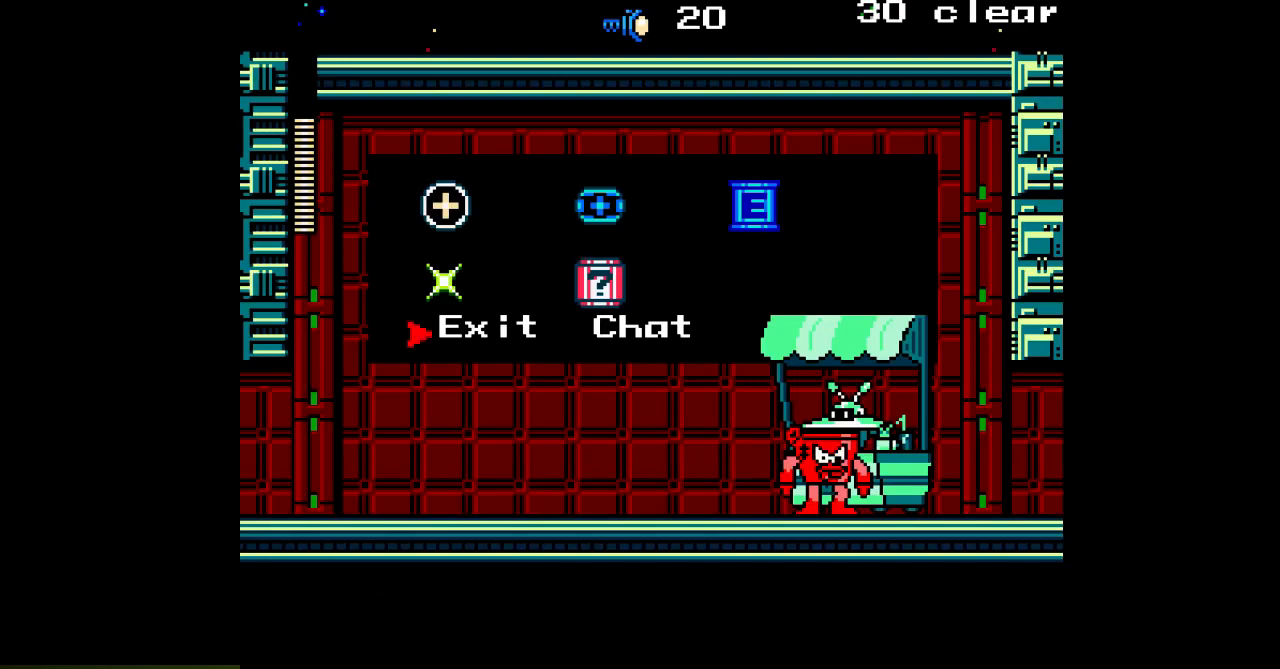
{"buttons": ["DPAD_RIGHT"], "events": [[83, "DPAD_LEFT", "up"], [133, "B", "down"], [200, "B", "up"], [317, "DPAD_RIGHT", "down"], [400, "C", "down"], [500, "C", "up"]]}